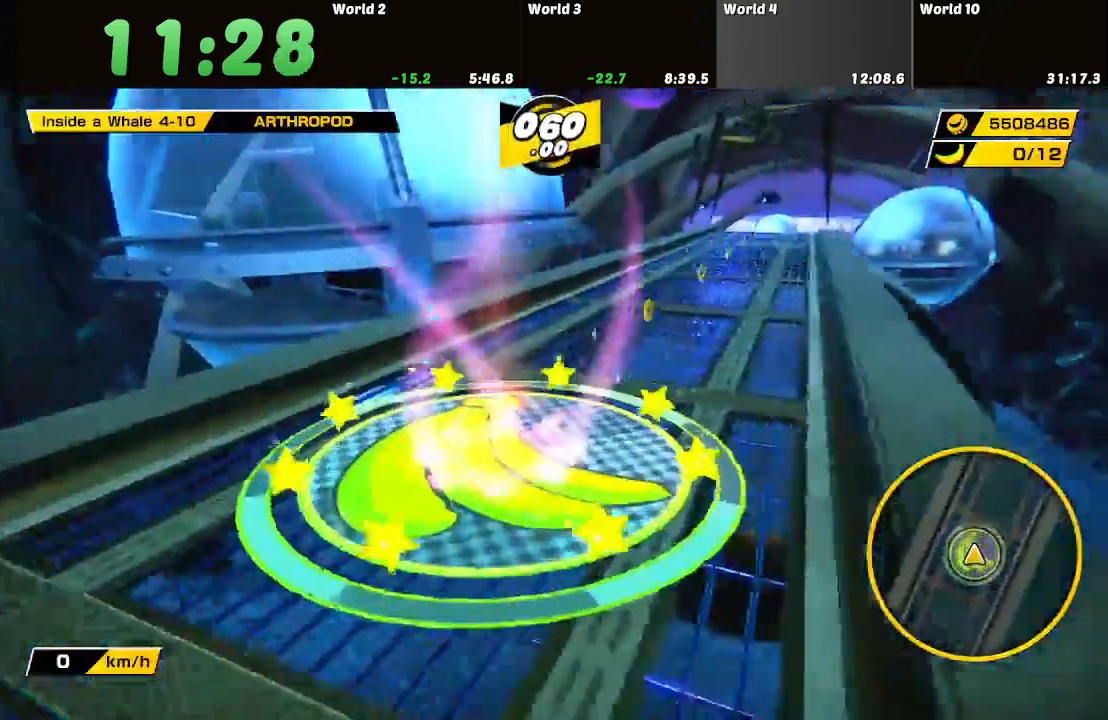
Gameplay with a controller (Nintendo layout); each line is a JSON object with the inputs held at the frame after it. "button_events" lists button changes between this image and that frame as [ms after this image, input, new state], when the widget could be followed in between (sticks are given only as held states). Not read: L3 R3.
{"buttons": [], "left_stick": "up", "right_stick": "center", "button_events": []}
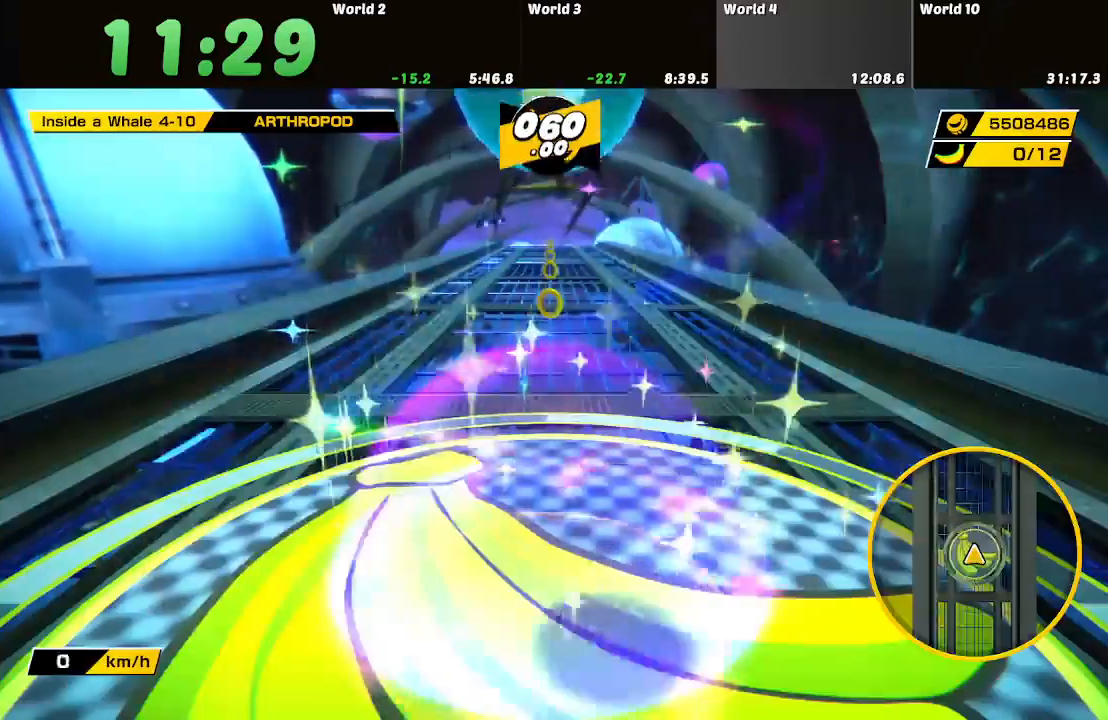
{"buttons": [], "left_stick": "up", "right_stick": "center", "button_events": []}
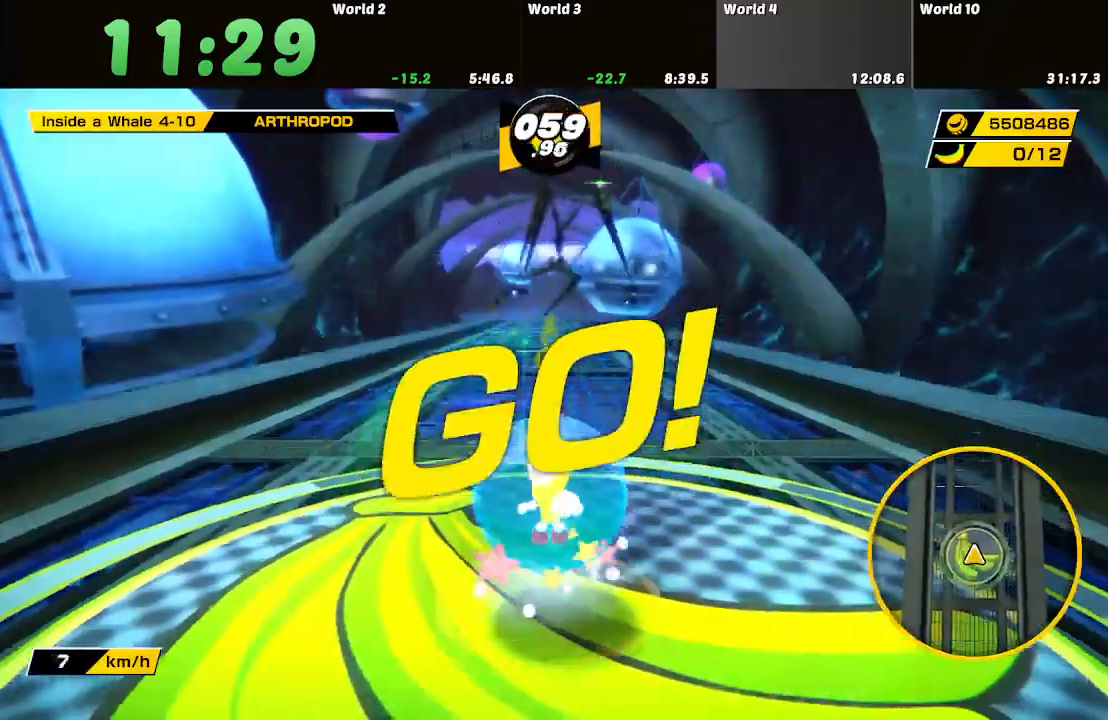
{"buttons": [], "left_stick": "up", "right_stick": "center", "button_events": []}
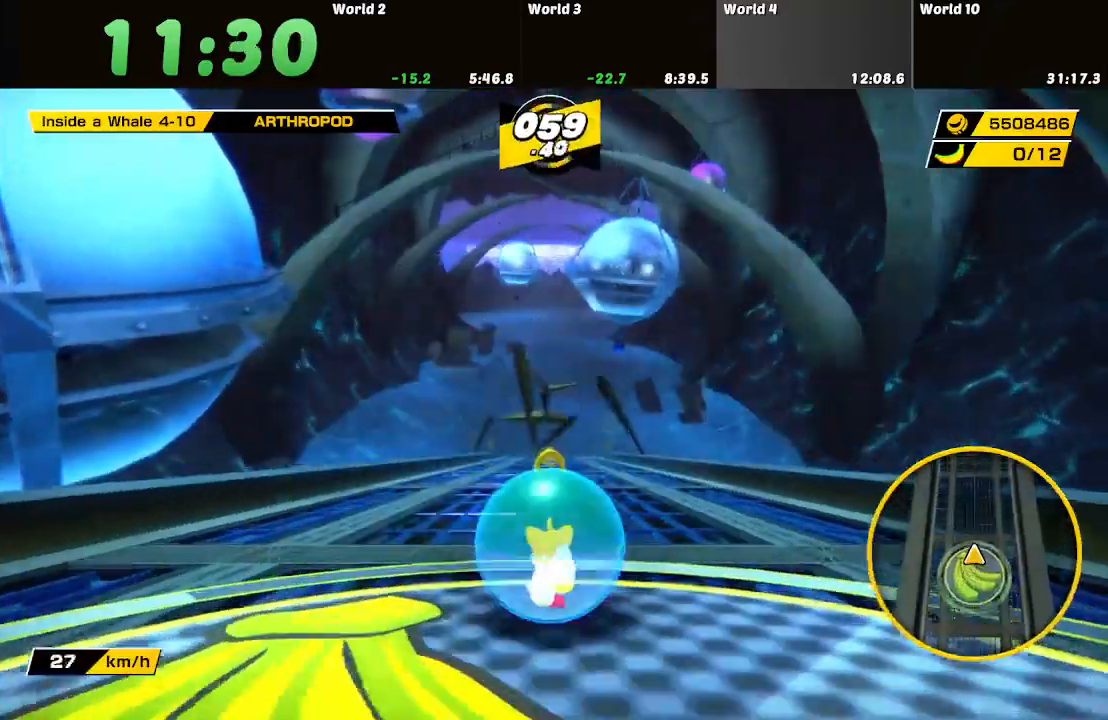
{"buttons": [], "left_stick": "up", "right_stick": "center", "button_events": []}
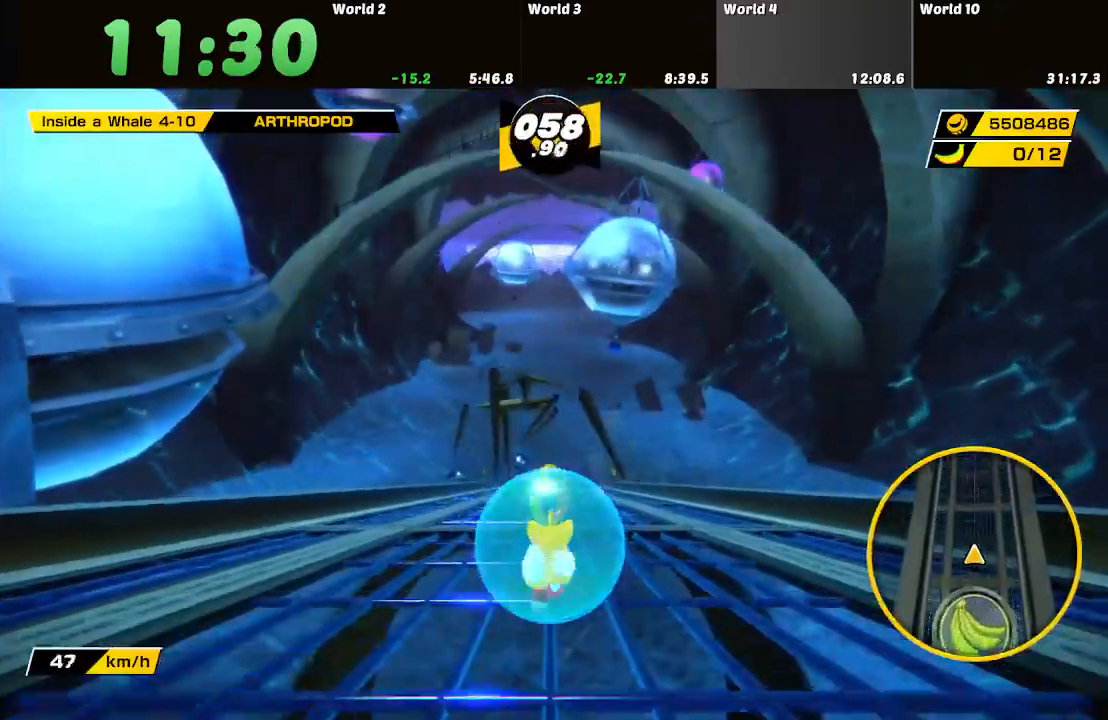
{"buttons": [], "left_stick": "up", "right_stick": "center", "button_events": []}
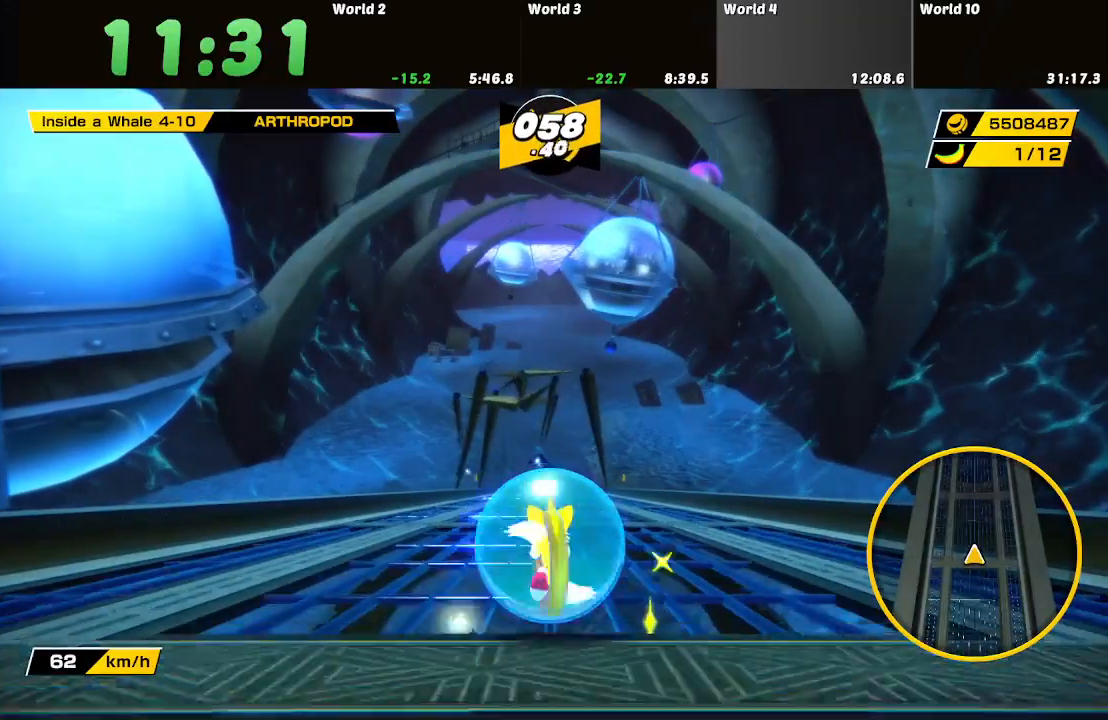
{"buttons": [], "left_stick": "up", "right_stick": "center", "button_events": []}
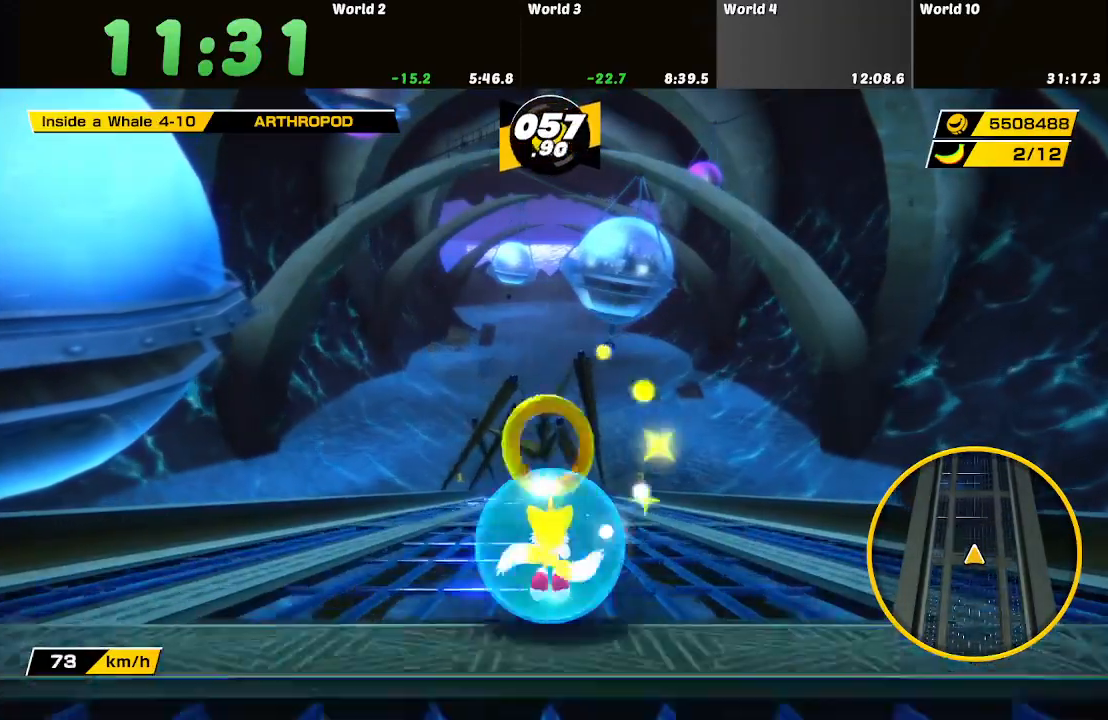
{"buttons": [], "left_stick": "up", "right_stick": "center", "button_events": []}
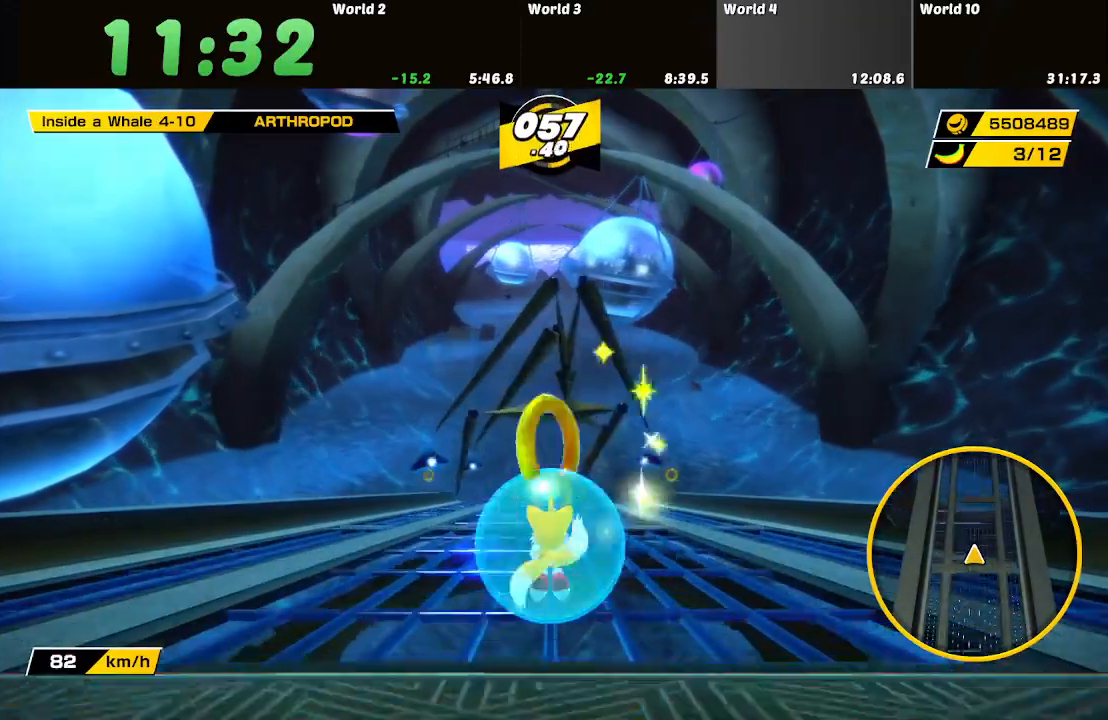
{"buttons": [], "left_stick": "up", "right_stick": "center", "button_events": []}
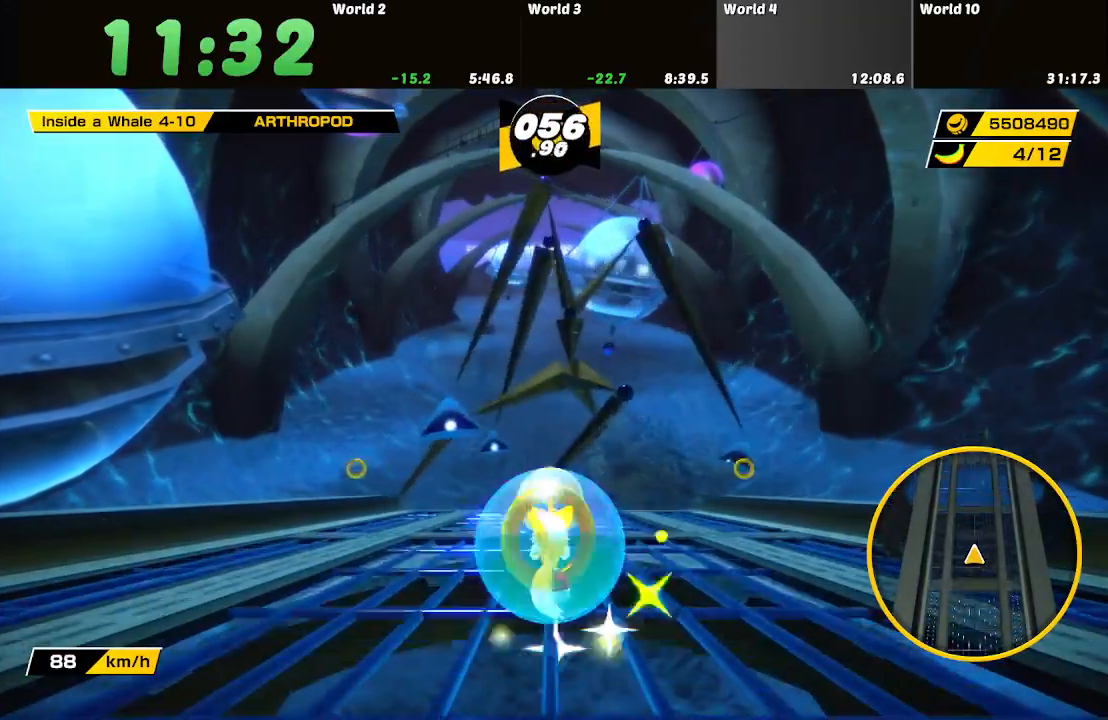
{"buttons": [], "left_stick": "down", "right_stick": "center", "button_events": []}
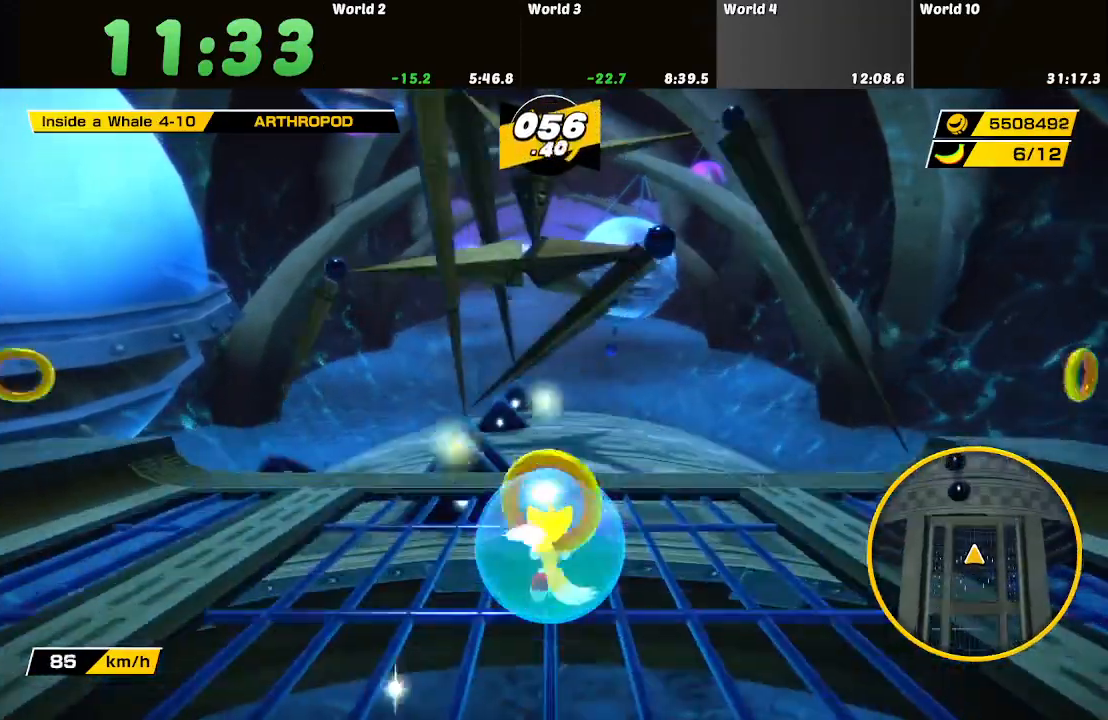
{"buttons": [], "left_stick": "down", "right_stick": "center", "button_events": []}
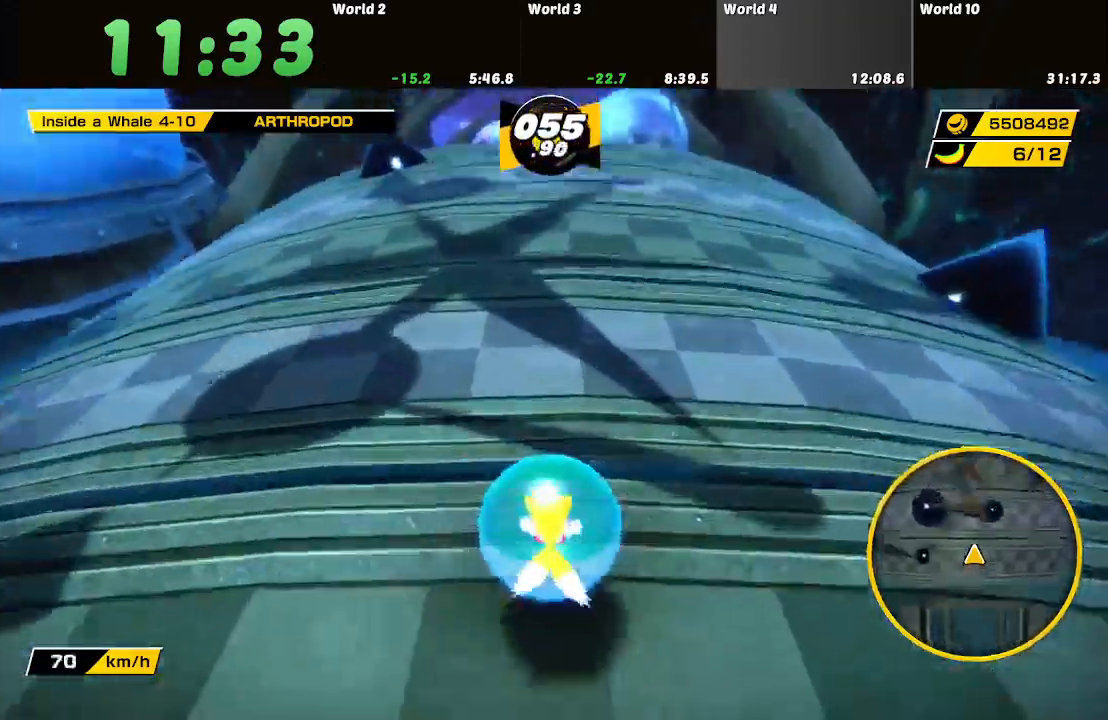
{"buttons": [], "left_stick": "down-right", "right_stick": "center", "button_events": []}
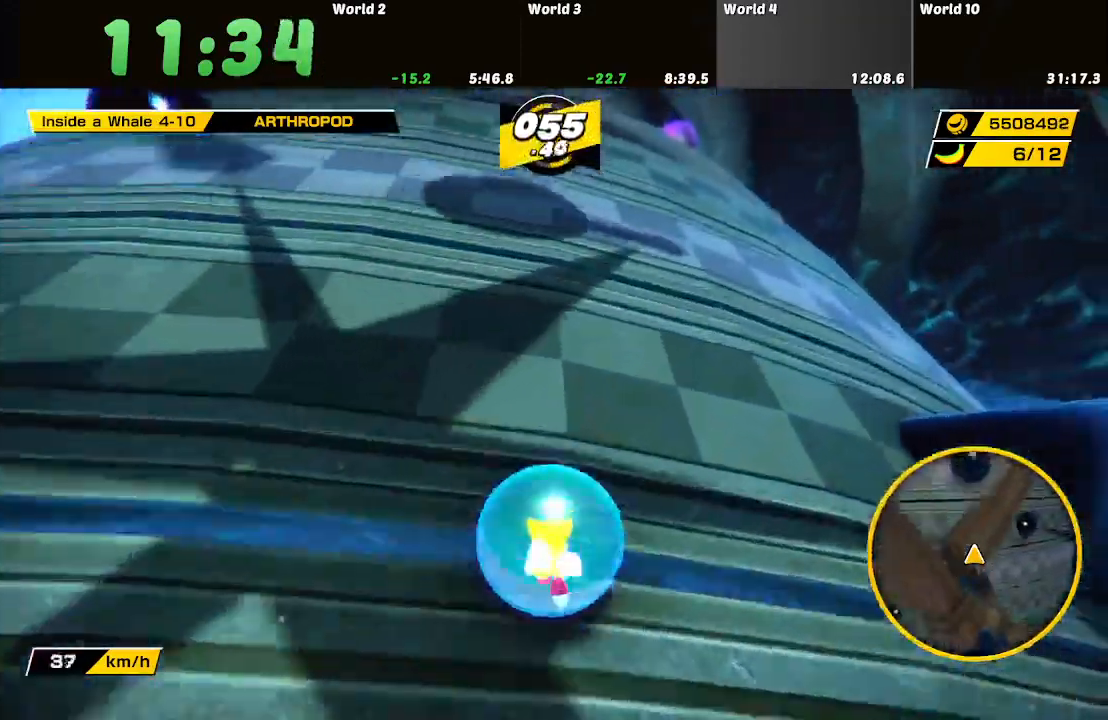
{"buttons": [], "left_stick": "center", "right_stick": "center", "button_events": []}
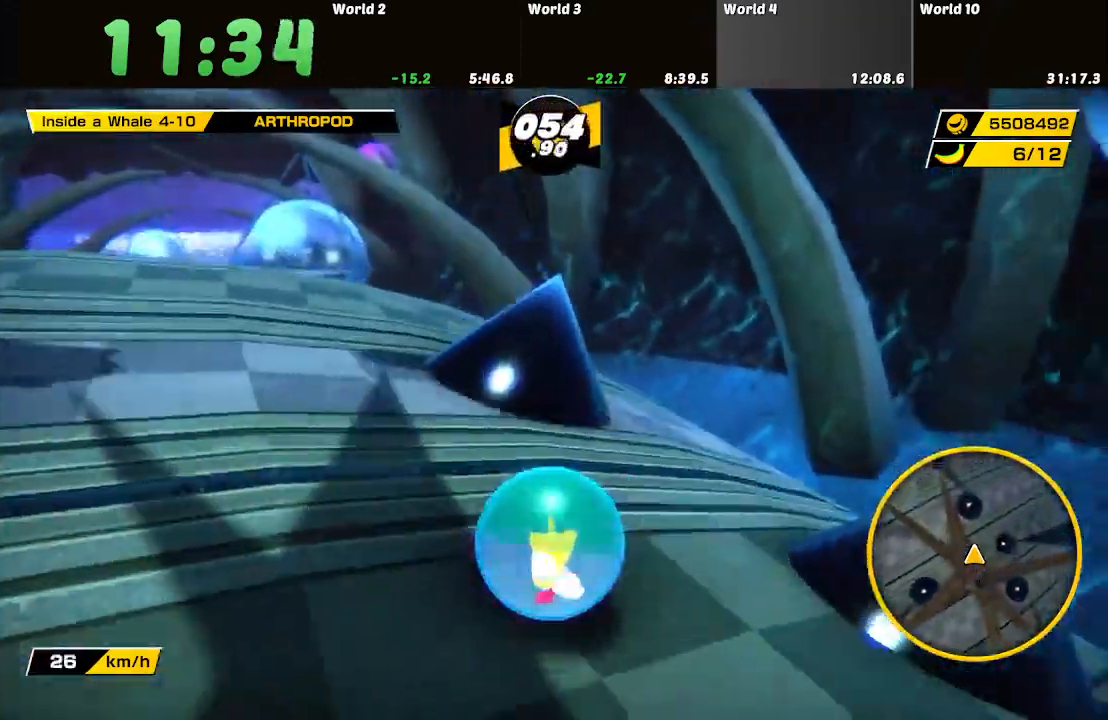
{"buttons": [], "left_stick": "up", "right_stick": "center", "button_events": []}
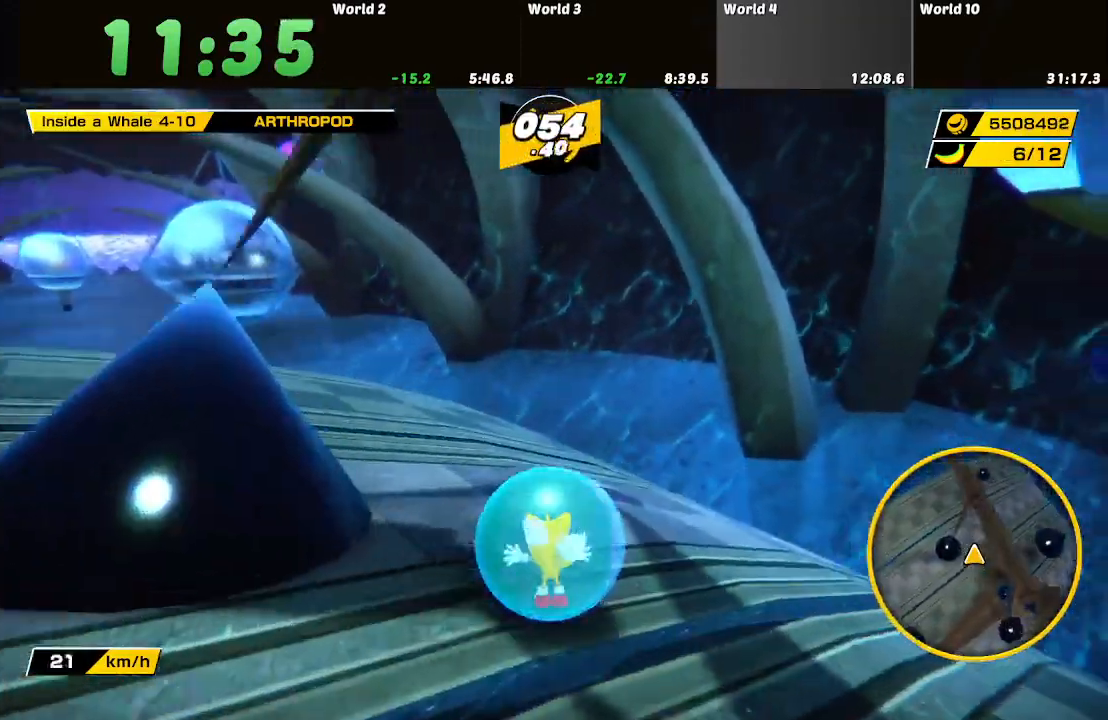
{"buttons": [], "left_stick": "center", "right_stick": "center", "button_events": []}